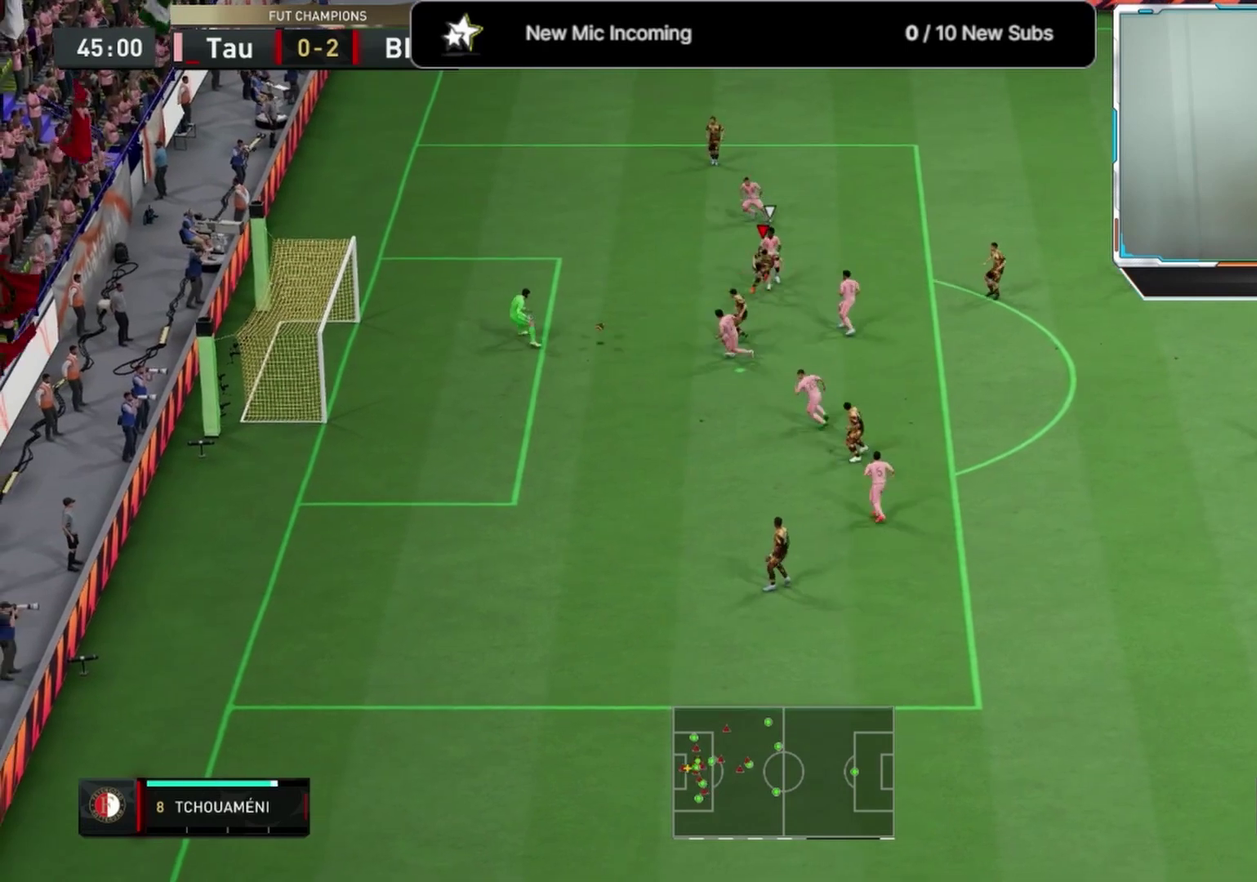
Gameplay with a controller (PlayStation layout); each line is a JSON object with the inputs held at the frame after it (dt_ms = milliseconds from this image to that frame). "events" lists button and stick changes between this image and that frame as [ms after this image, input, new state], when the widget could be followed in between.
{"dt_ms": 375, "buttons": [], "left_stick": "left", "right_stick": "center", "events": [[333, "left_stick", "left"]]}
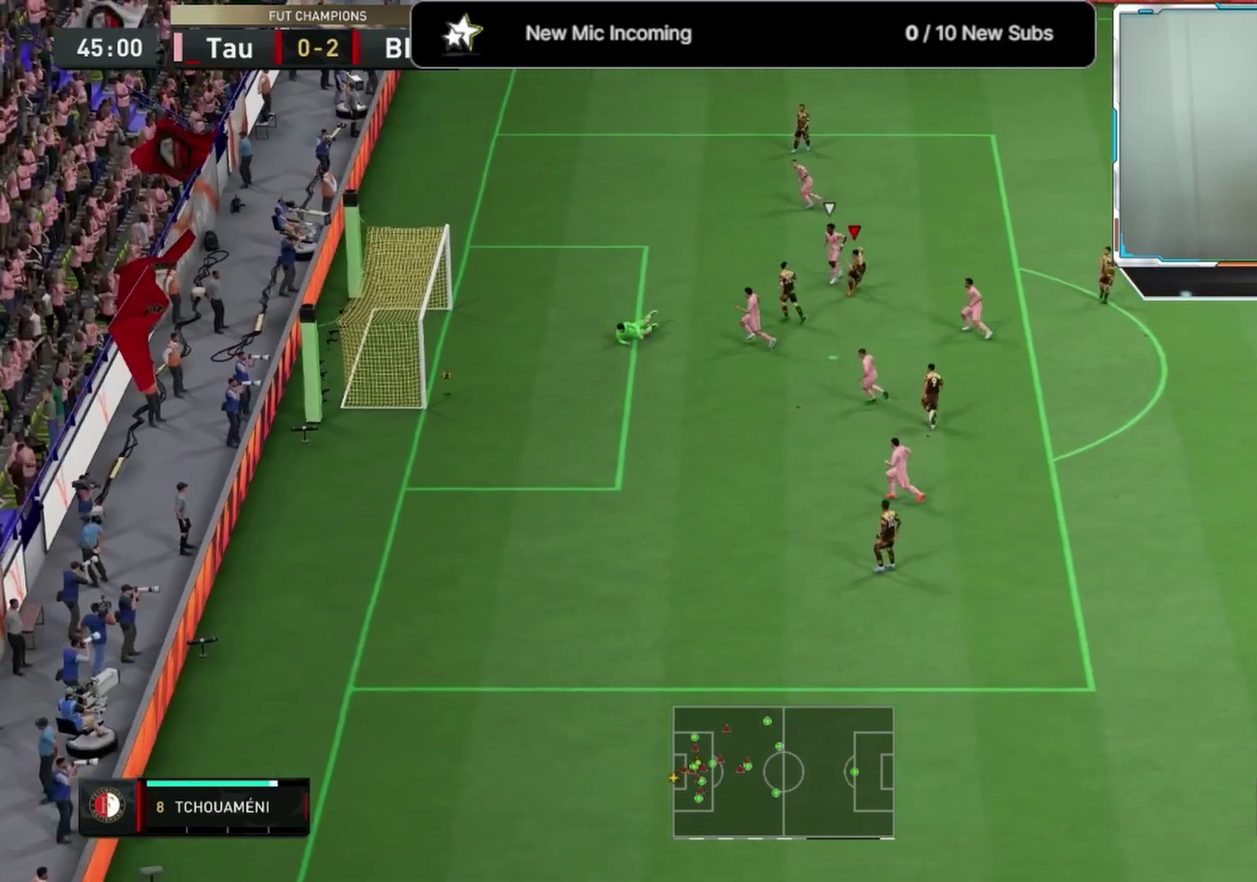
{"dt_ms": 500, "buttons": [], "left_stick": "down-left", "right_stick": "center", "events": [[250, "left_stick", "down-left"]]}
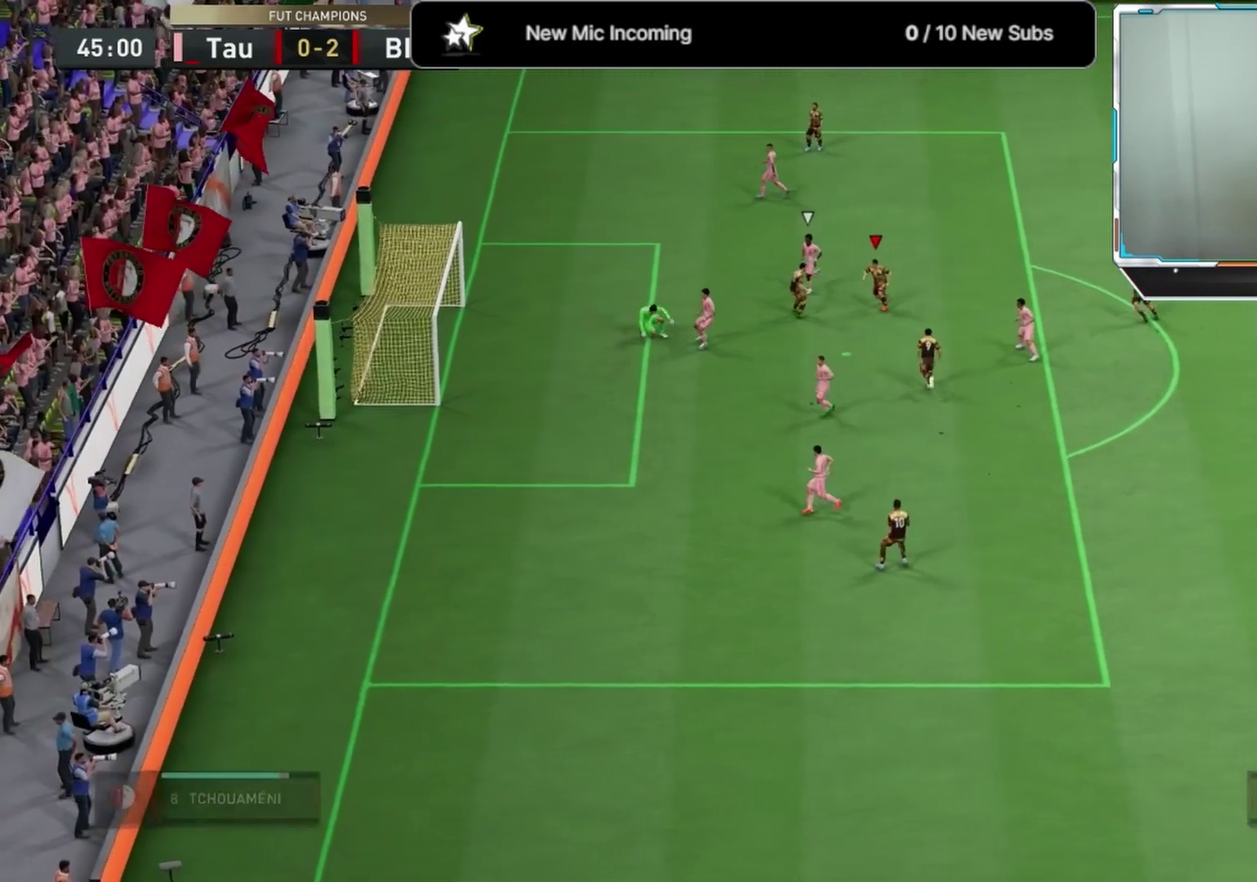
{"dt_ms": 708, "buttons": [], "left_stick": "down-left", "right_stick": "center", "events": [[458, "L1", "down"], [708, "L1", "up"]]}
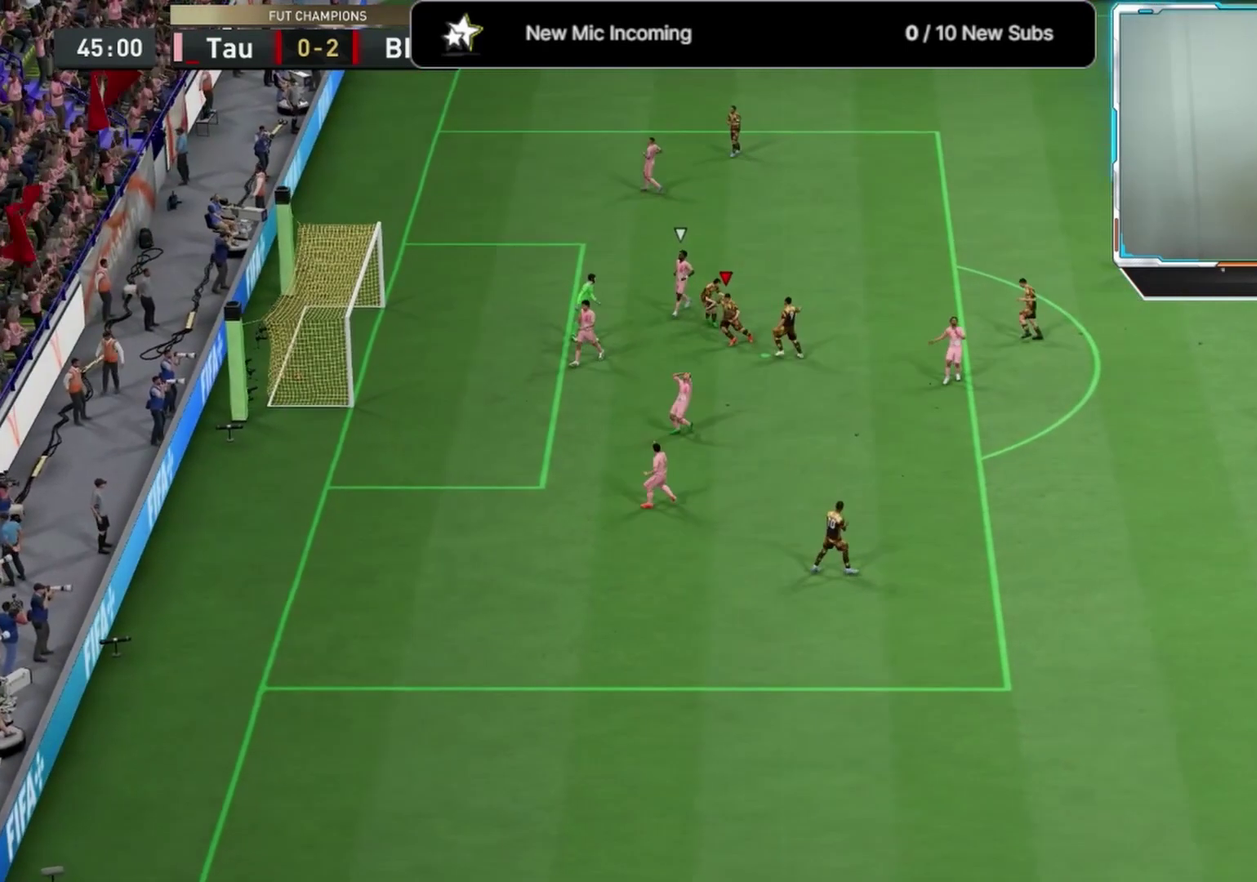
{"dt_ms": 292, "buttons": ["L1"], "left_stick": "down-left", "right_stick": "center", "events": [[250, "L1", "down"]]}